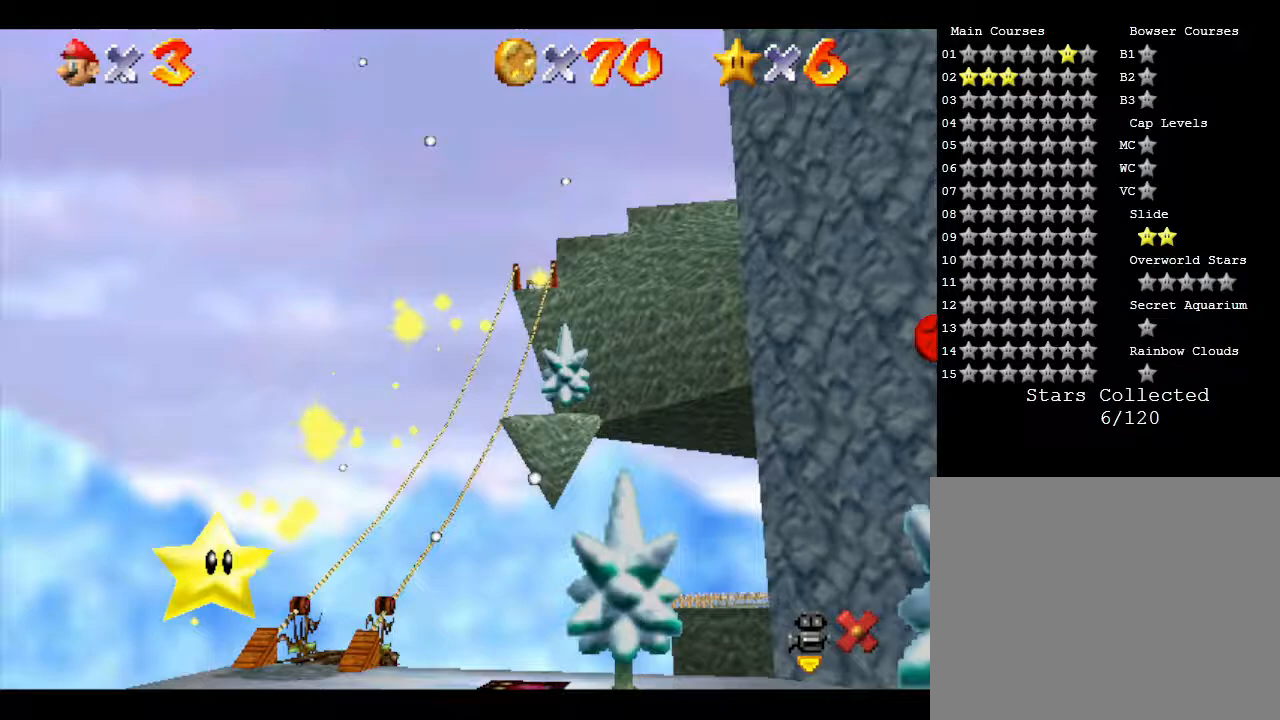
Gameplay with a controller (Nintendo layout); each line is a JSON object with the inputs held at the frame after it. "events" lists button and stick changes between this image and that frame as [ms after this image, input, new state], when the widget could be followed in between. Not read: L3 R3.
{"buttons": [], "left_stick": "center", "events": []}
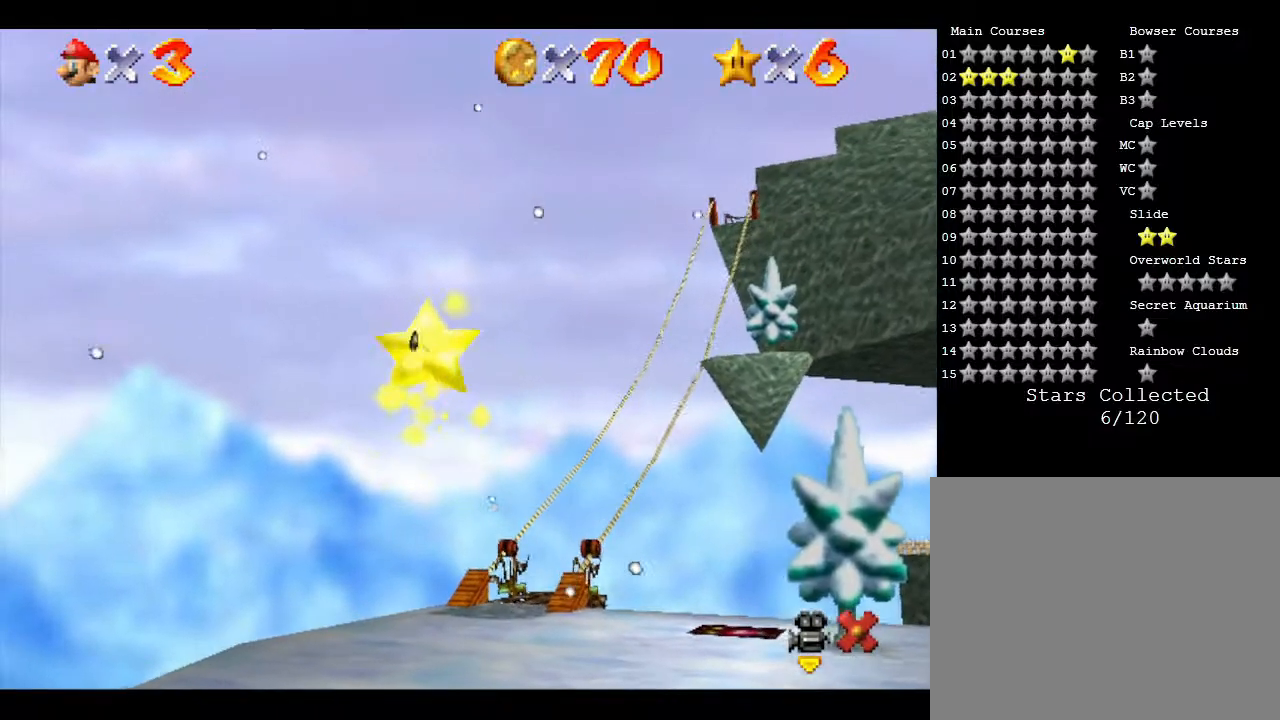
{"buttons": [], "left_stick": "center", "events": []}
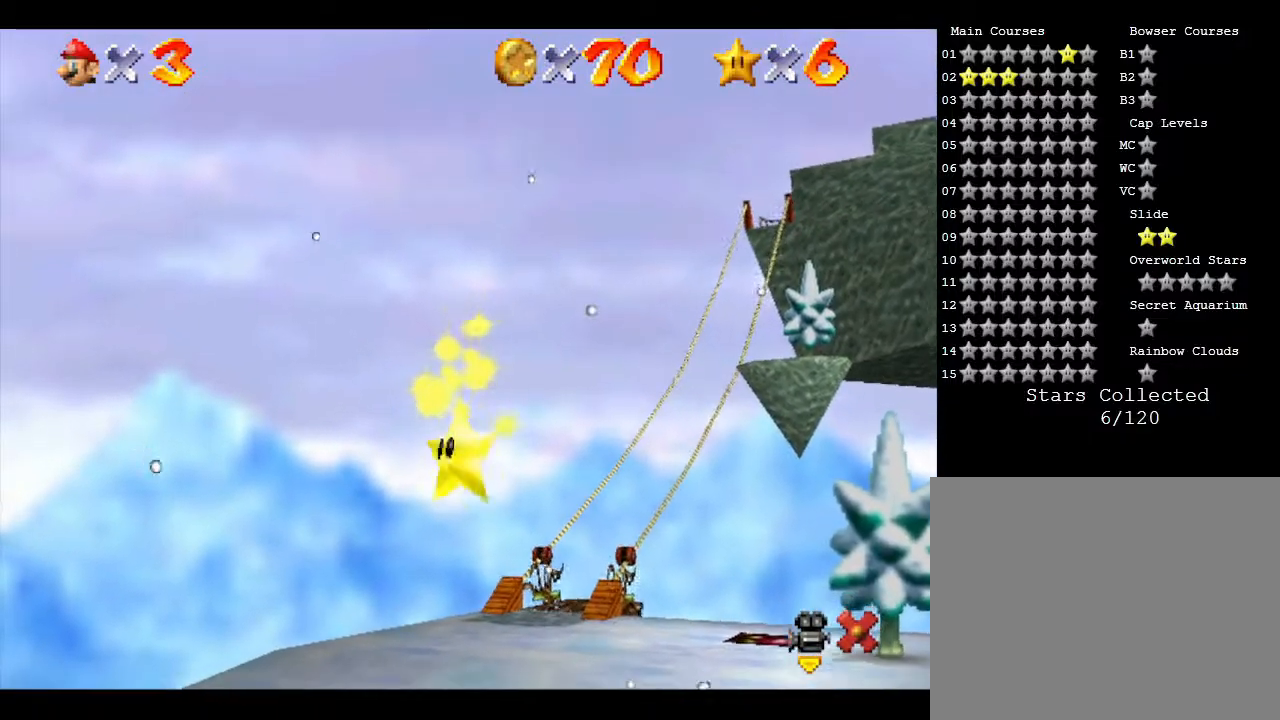
{"buttons": [], "left_stick": "center", "events": []}
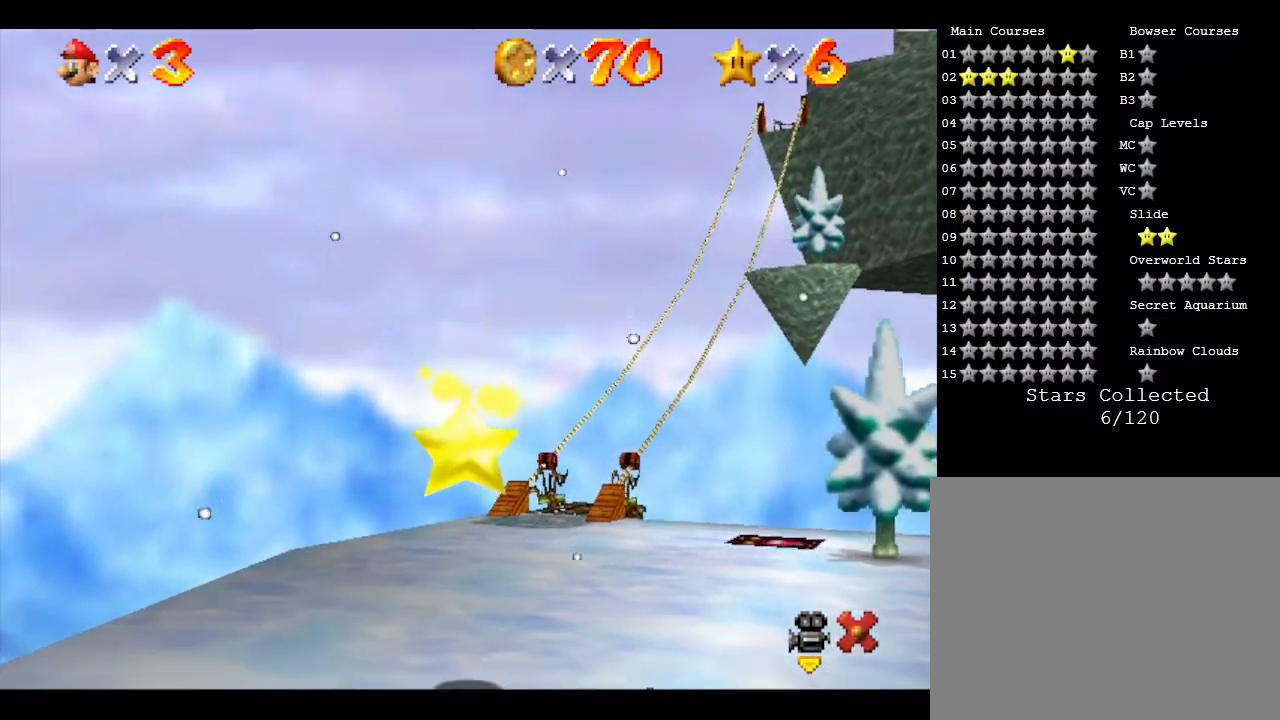
{"buttons": [], "left_stick": "center", "events": []}
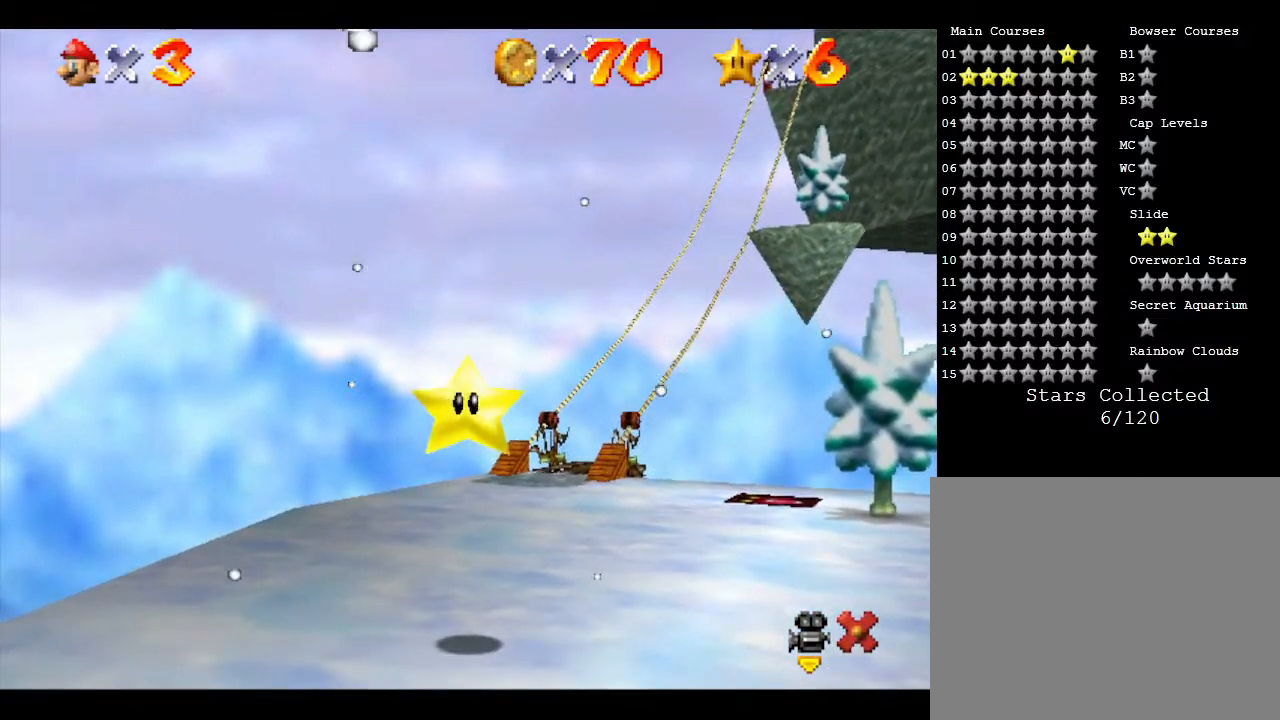
{"buttons": [], "left_stick": "center", "events": []}
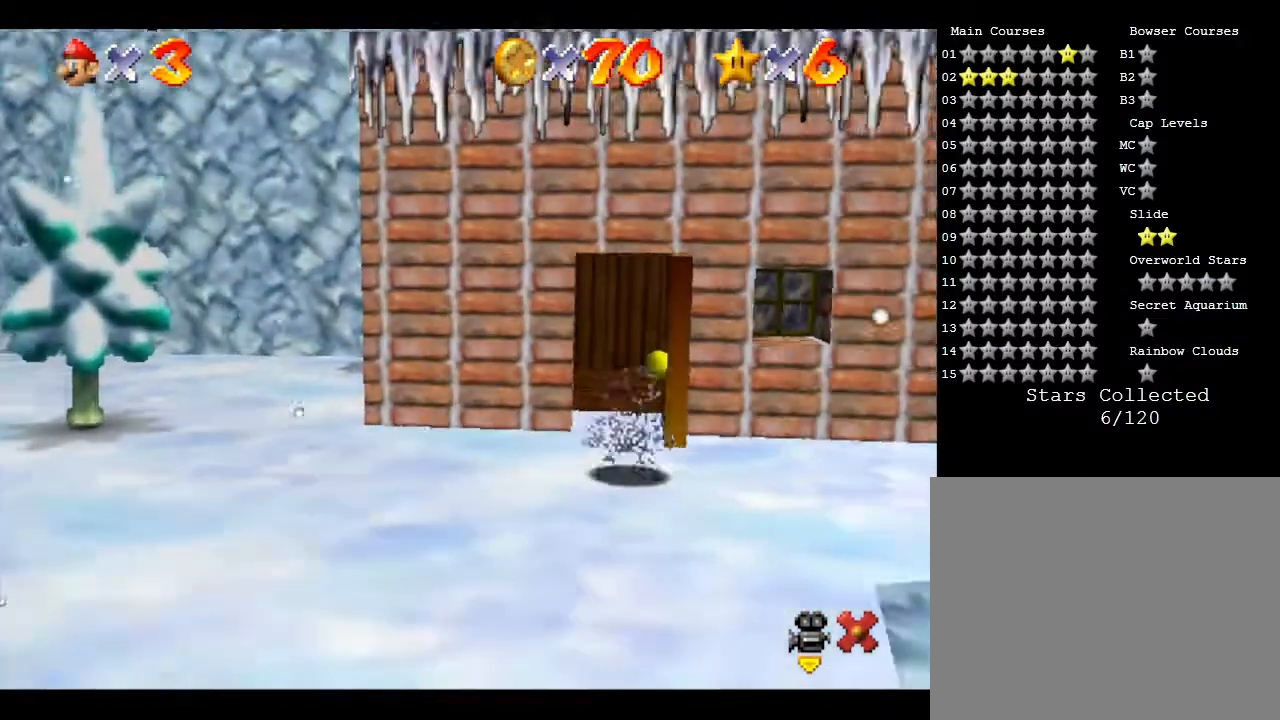
{"buttons": [], "left_stick": "left", "events": [[250, "left_stick", "left"]]}
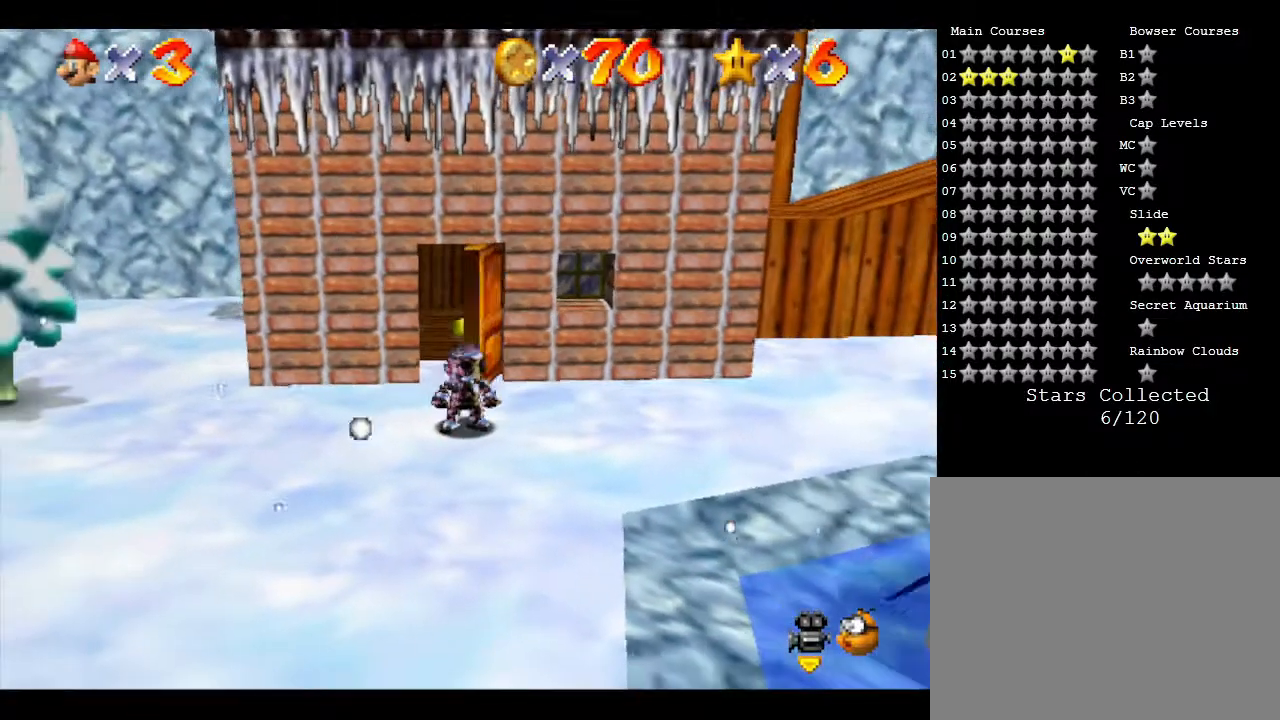
{"buttons": [], "left_stick": "left", "events": []}
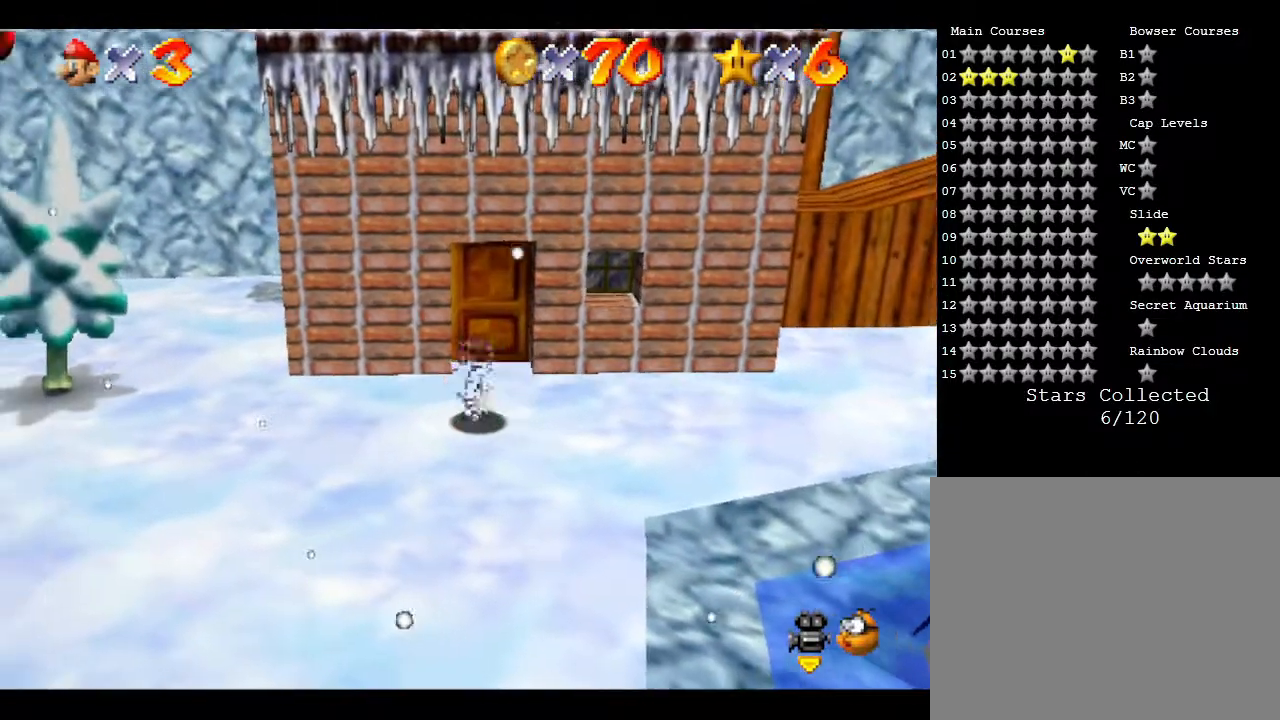
{"buttons": [], "left_stick": "left", "events": []}
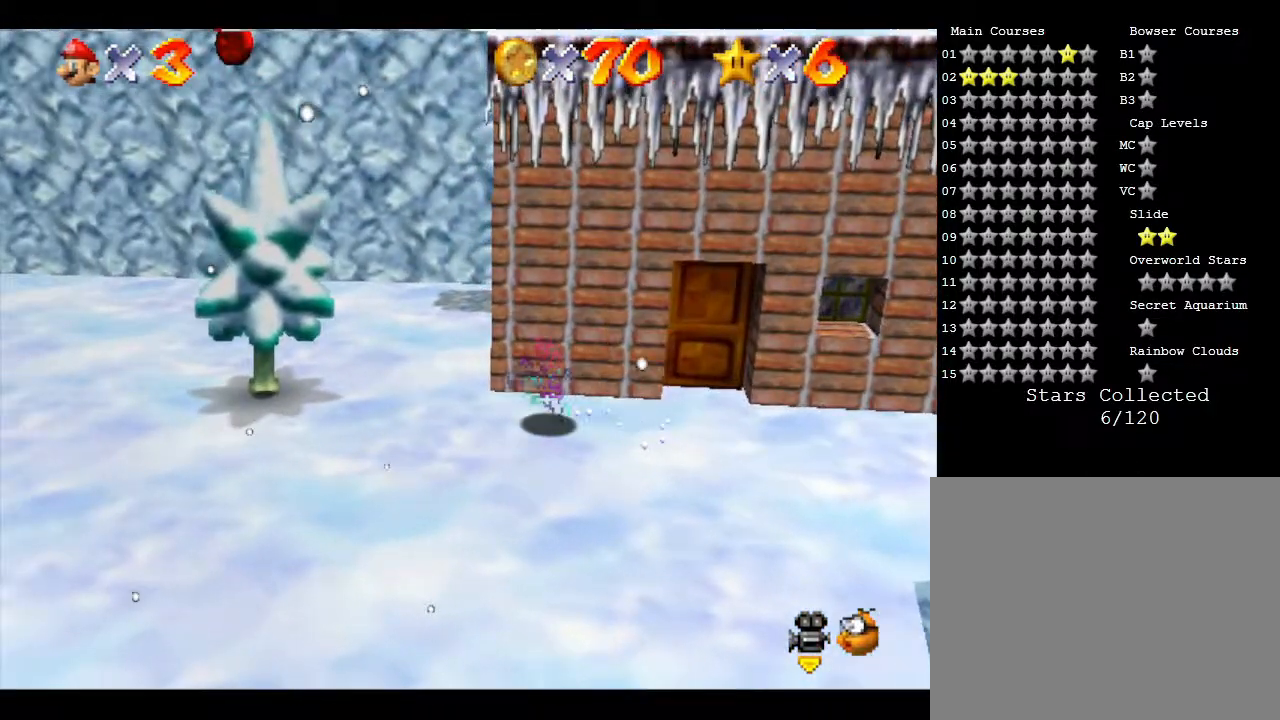
{"buttons": ["A"], "left_stick": "left", "events": [[200, "A", "down"]]}
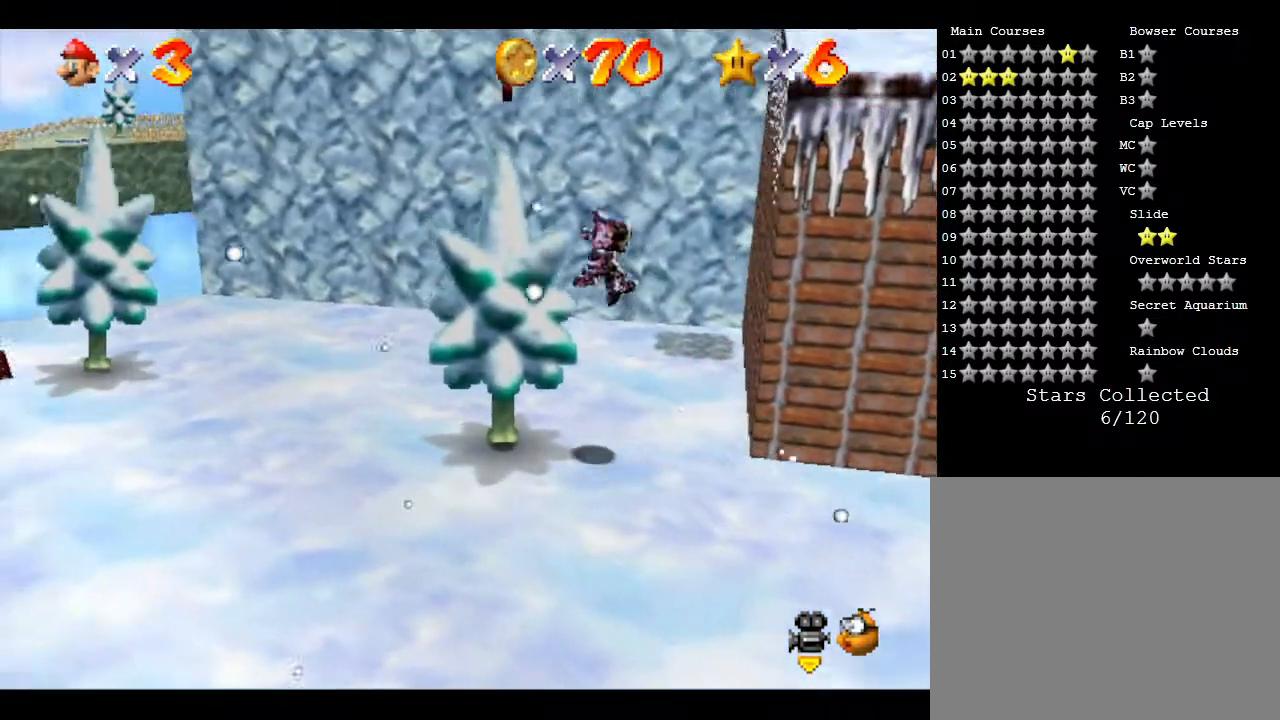
{"buttons": [], "left_stick": "up", "events": [[100, "A", "up"], [200, "left_stick", "center"], [433, "left_stick", "up"]]}
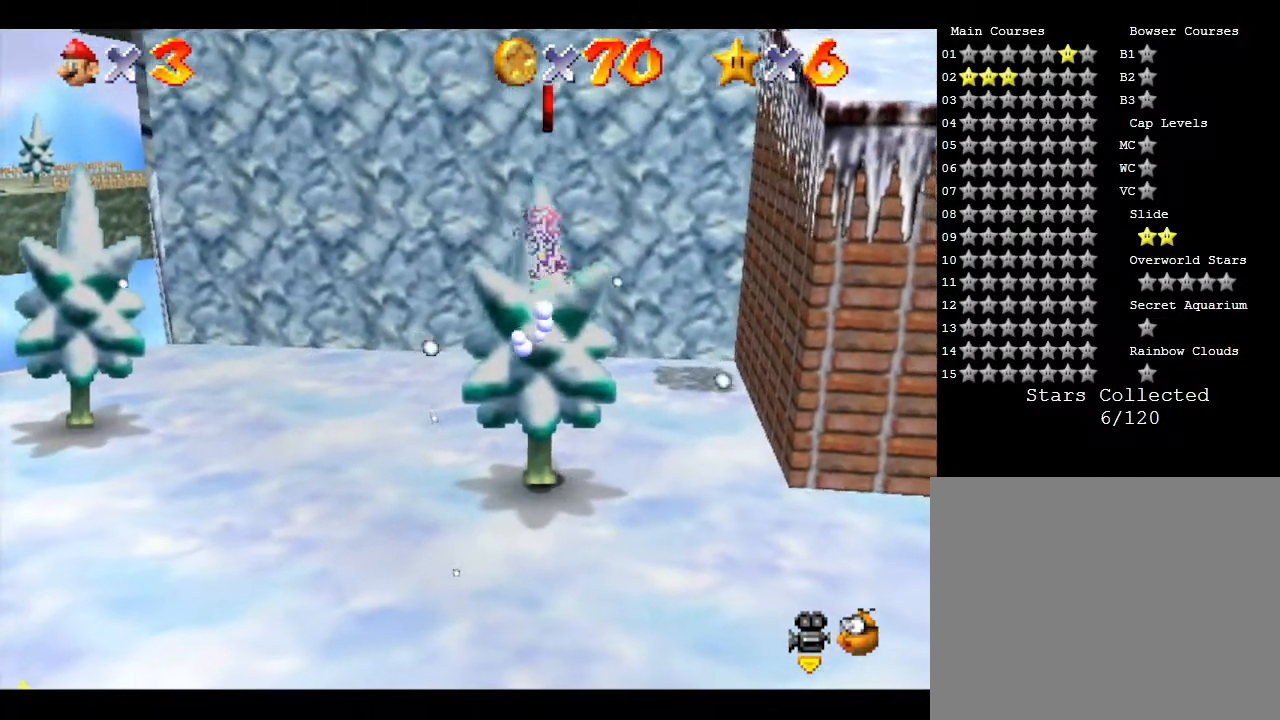
{"buttons": [], "left_stick": "up", "events": []}
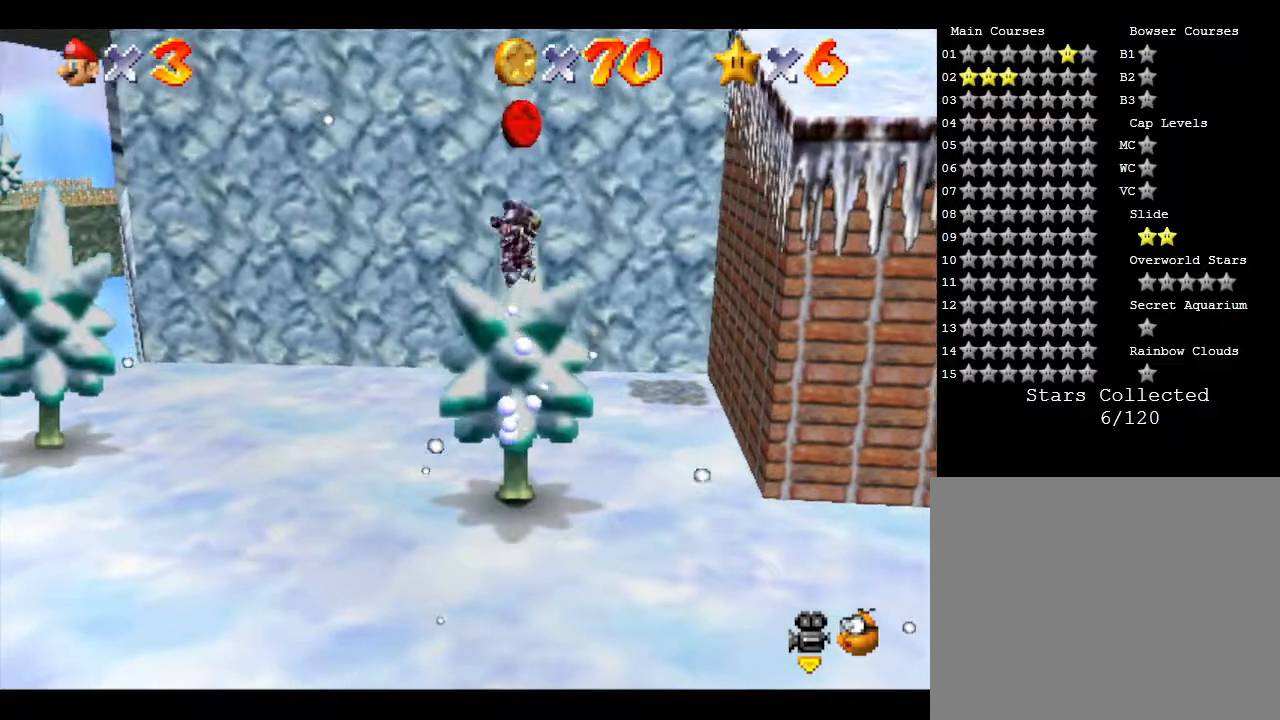
{"buttons": [], "left_stick": "down", "events": [[167, "A", "down"], [233, "left_stick", "center"], [333, "left_stick", "down"], [433, "A", "up"]]}
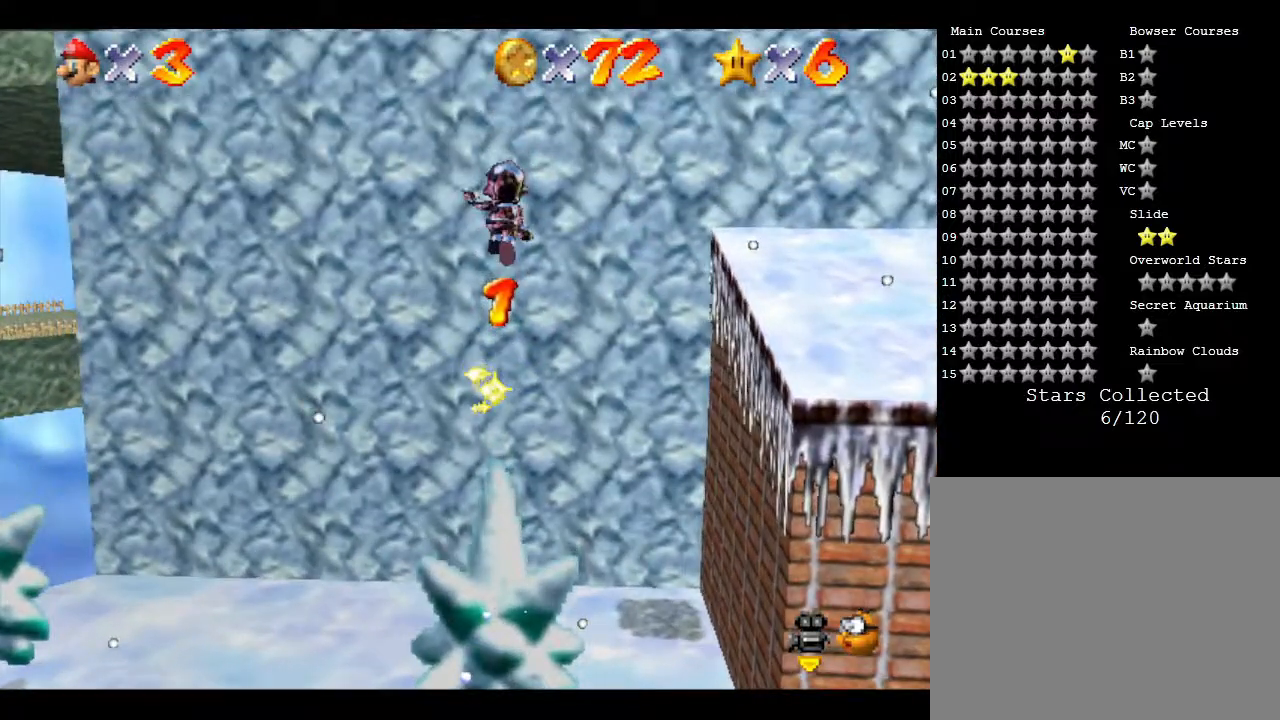
{"buttons": [], "left_stick": "down-right", "events": [[300, "left_stick", "down-right"]]}
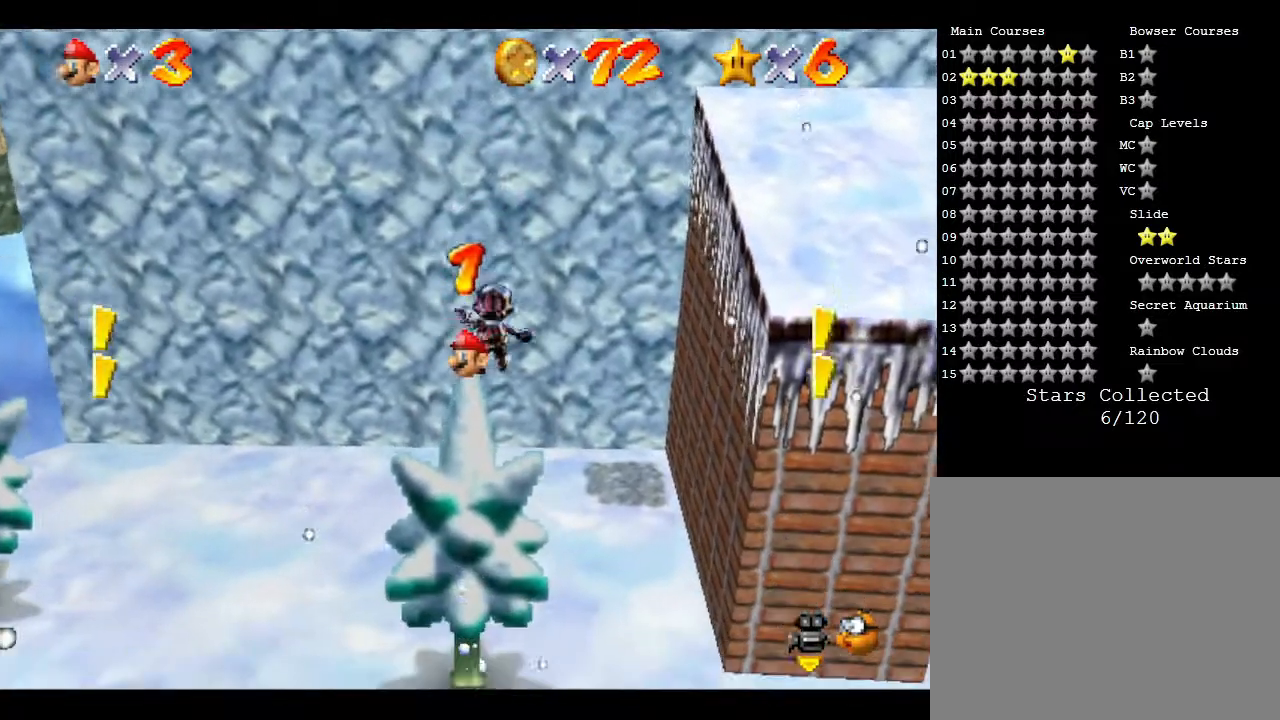
{"buttons": [], "left_stick": "down-right", "events": [[50, "left_stick", "right"], [400, "left_stick", "down-right"]]}
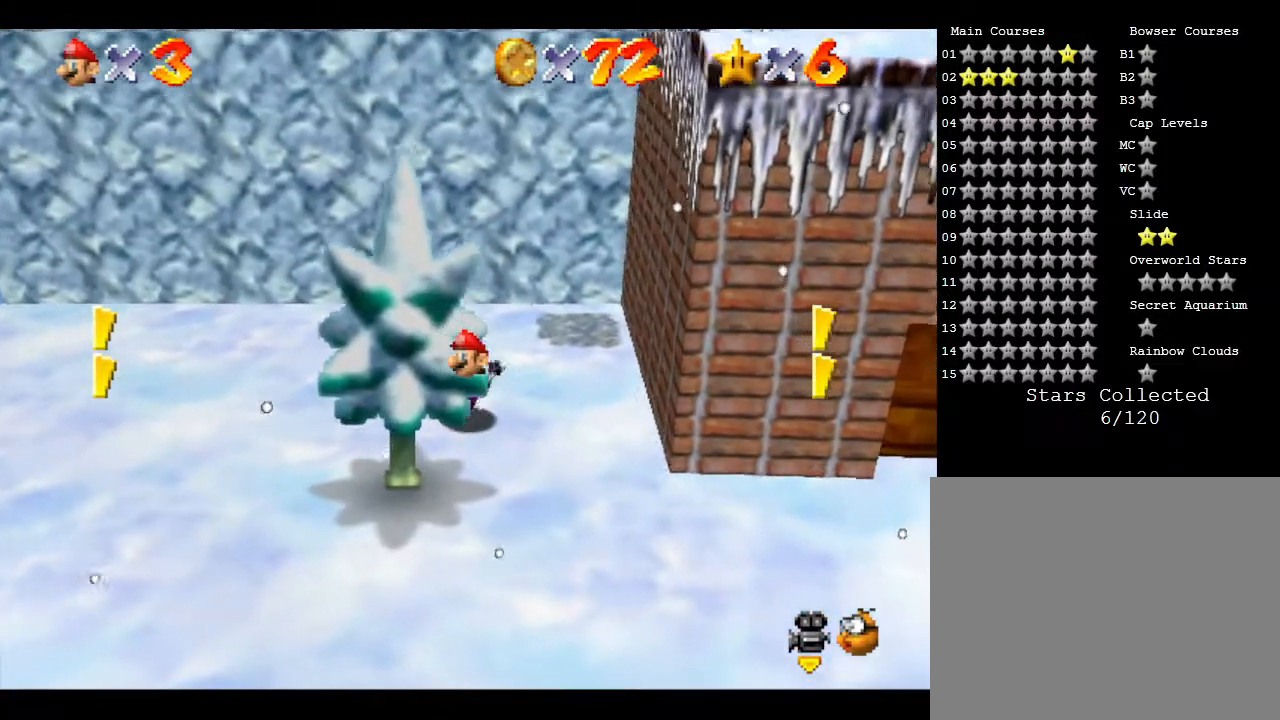
{"buttons": [], "left_stick": "down", "events": [[433, "left_stick", "down"]]}
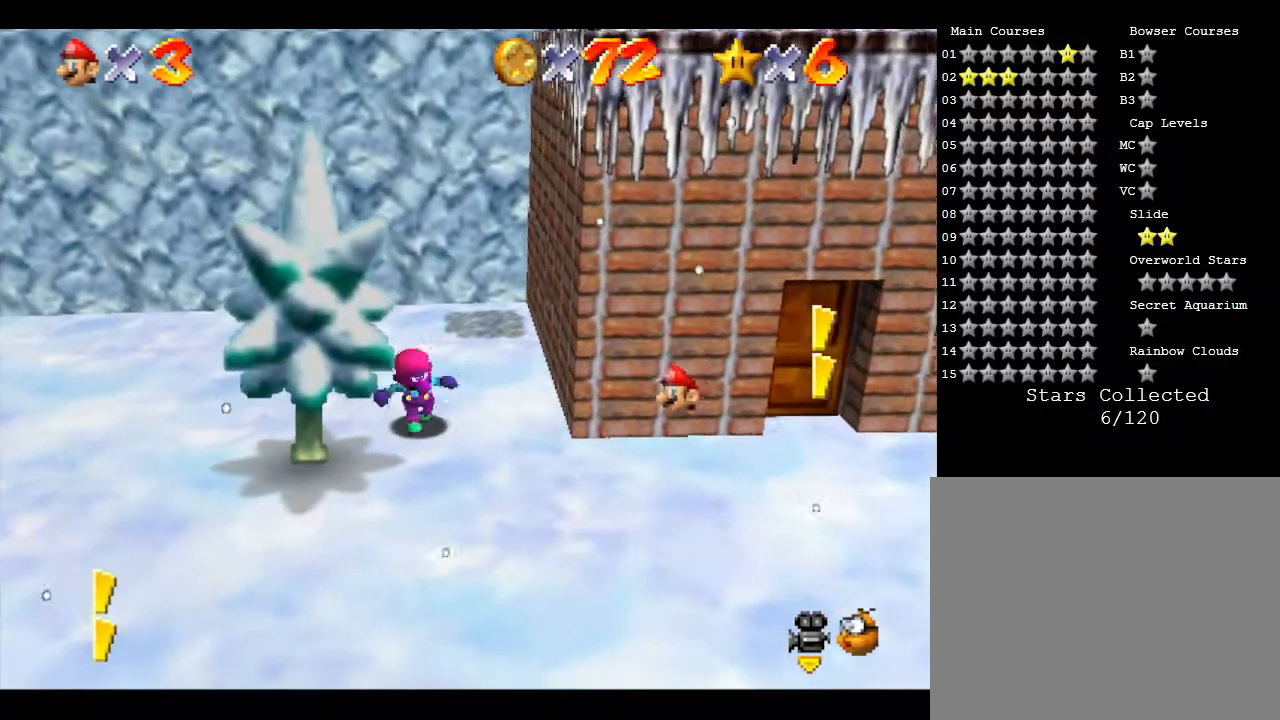
{"buttons": [], "left_stick": "center", "events": [[17, "left_stick", "center"], [200, "left_stick", "up"], [483, "left_stick", "center"]]}
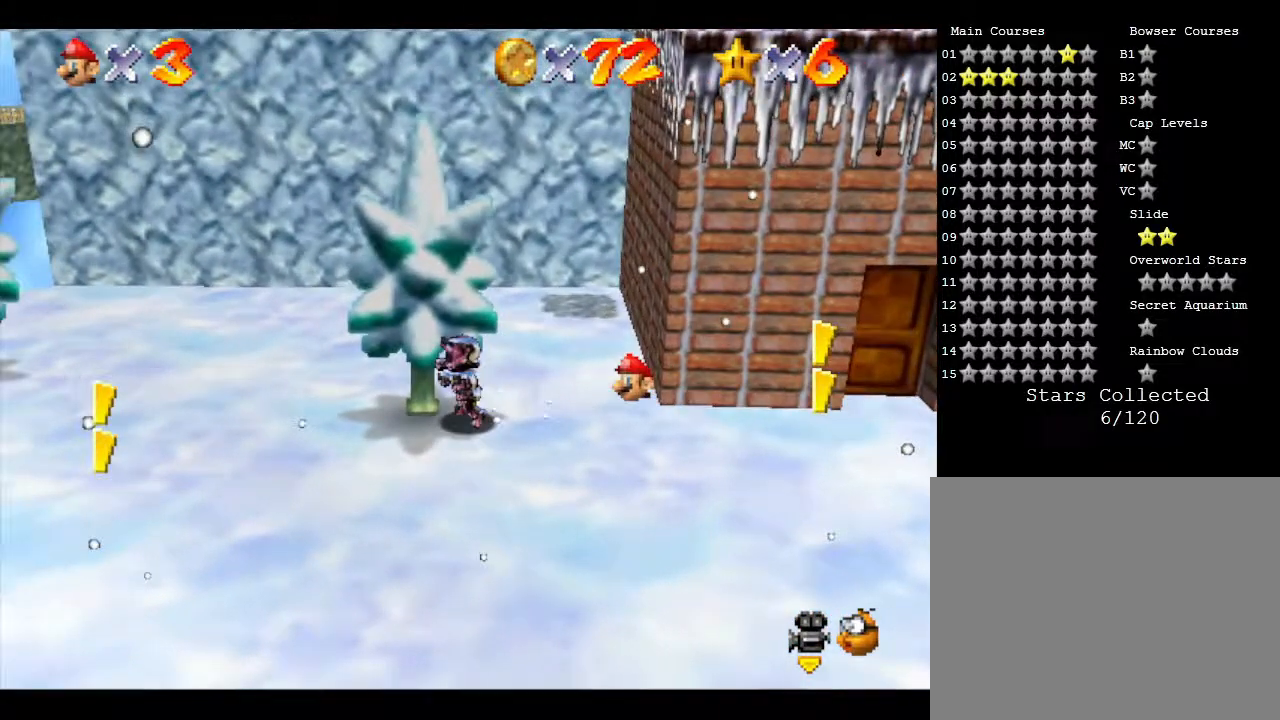
{"buttons": [], "left_stick": "up", "events": [[200, "left_stick", "up"]]}
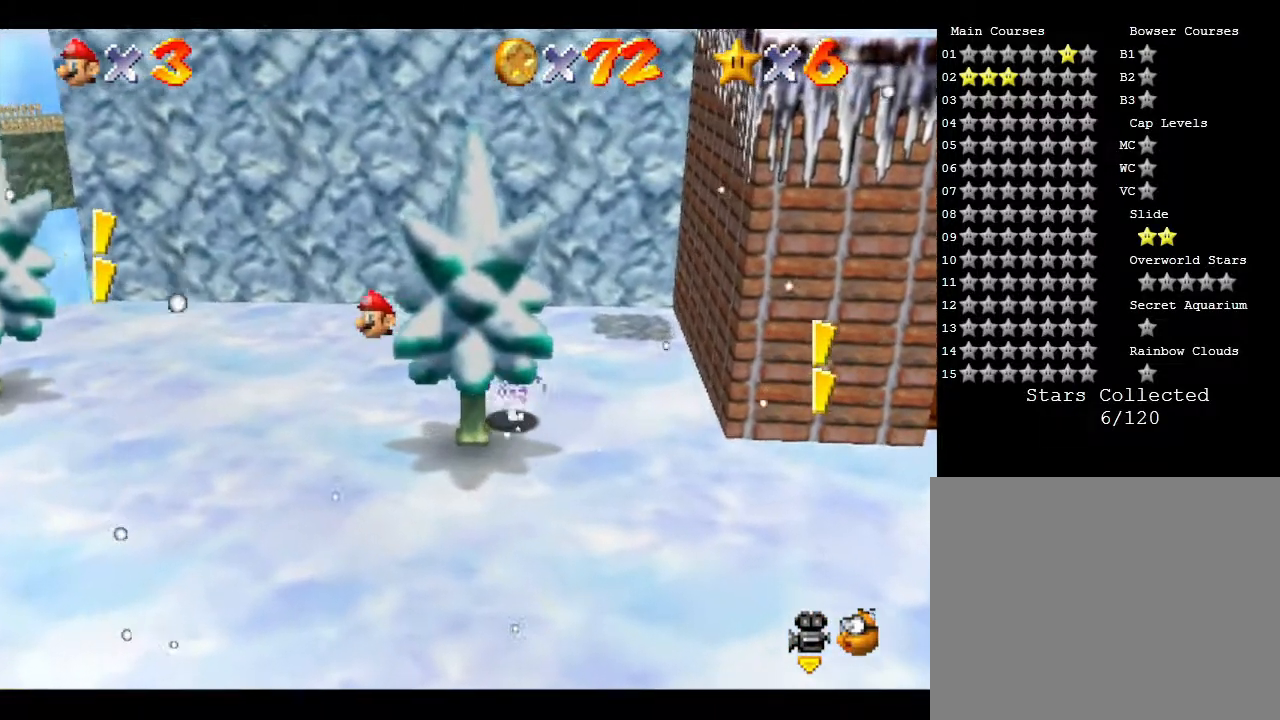
{"buttons": [], "left_stick": "center", "events": [[33, "left_stick", "center"], [200, "left_stick", "up"], [267, "left_stick", "center"]]}
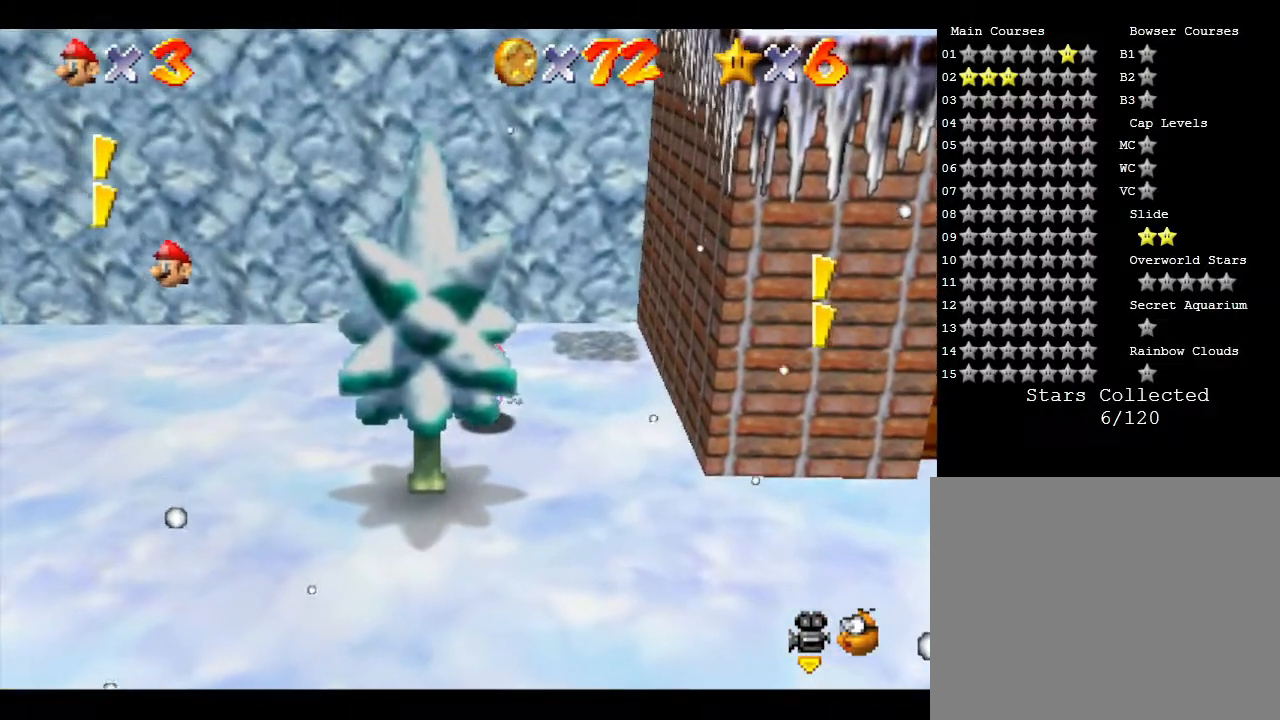
{"buttons": [], "left_stick": "center", "events": [[117, "left_stick", "down"], [267, "left_stick", "center"]]}
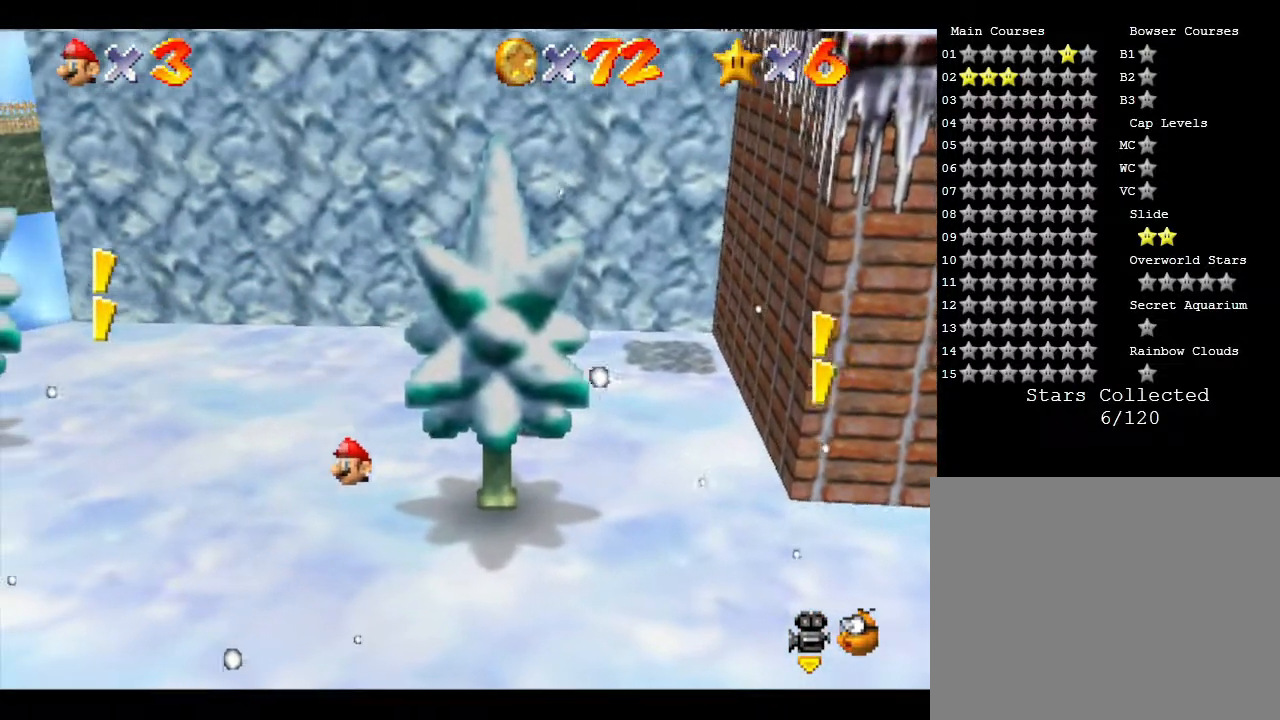
{"buttons": [], "left_stick": "center", "events": [[83, "left_stick", "down"], [200, "left_stick", "center"]]}
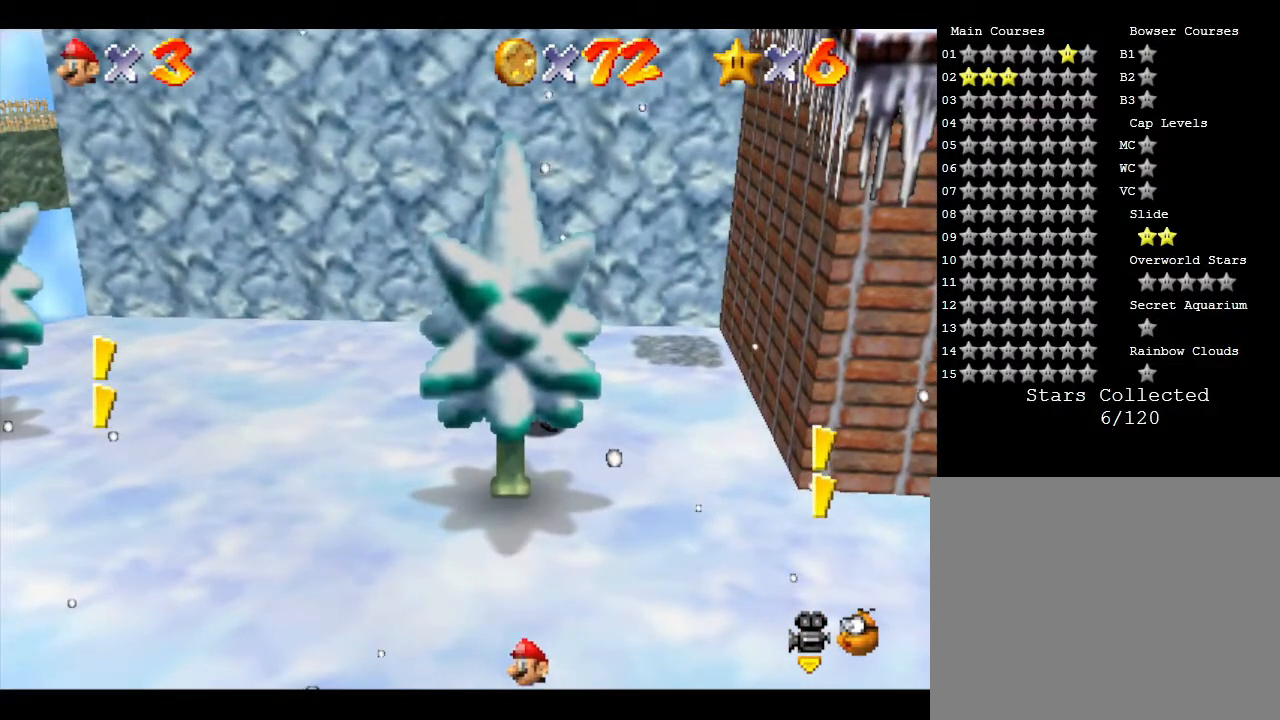
{"buttons": [], "left_stick": "center", "events": []}
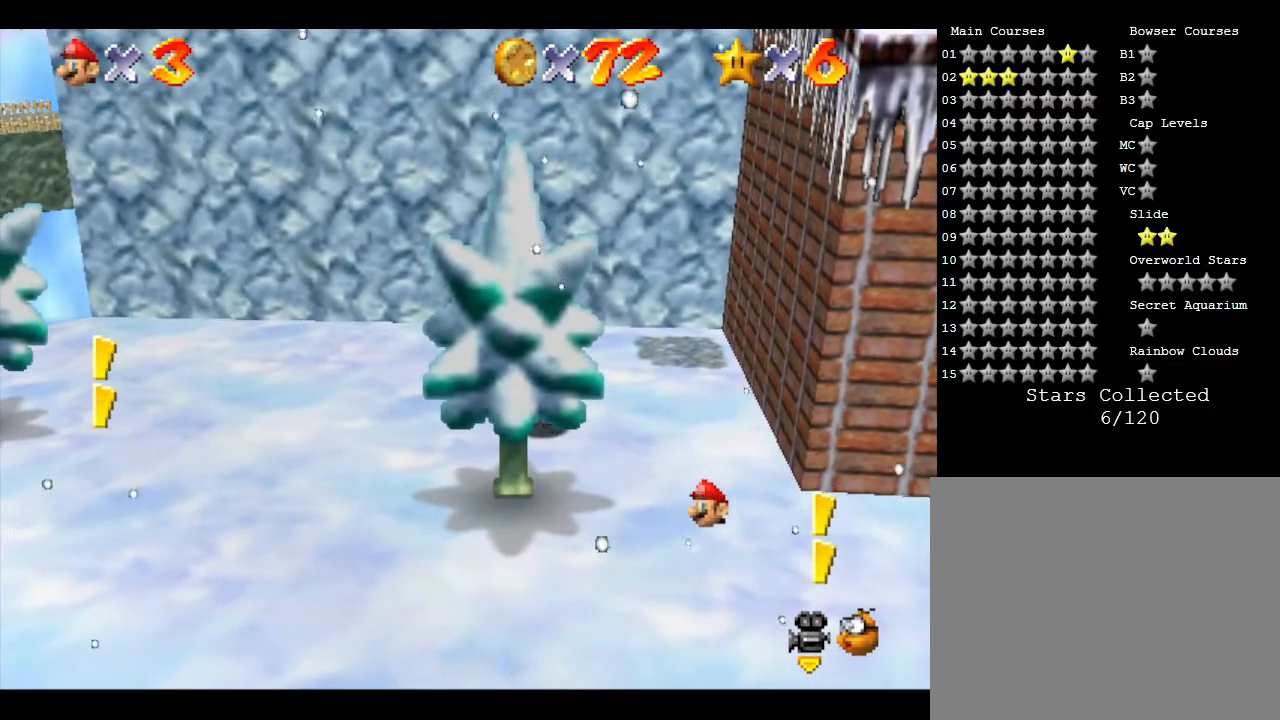
{"buttons": [], "left_stick": "center", "events": []}
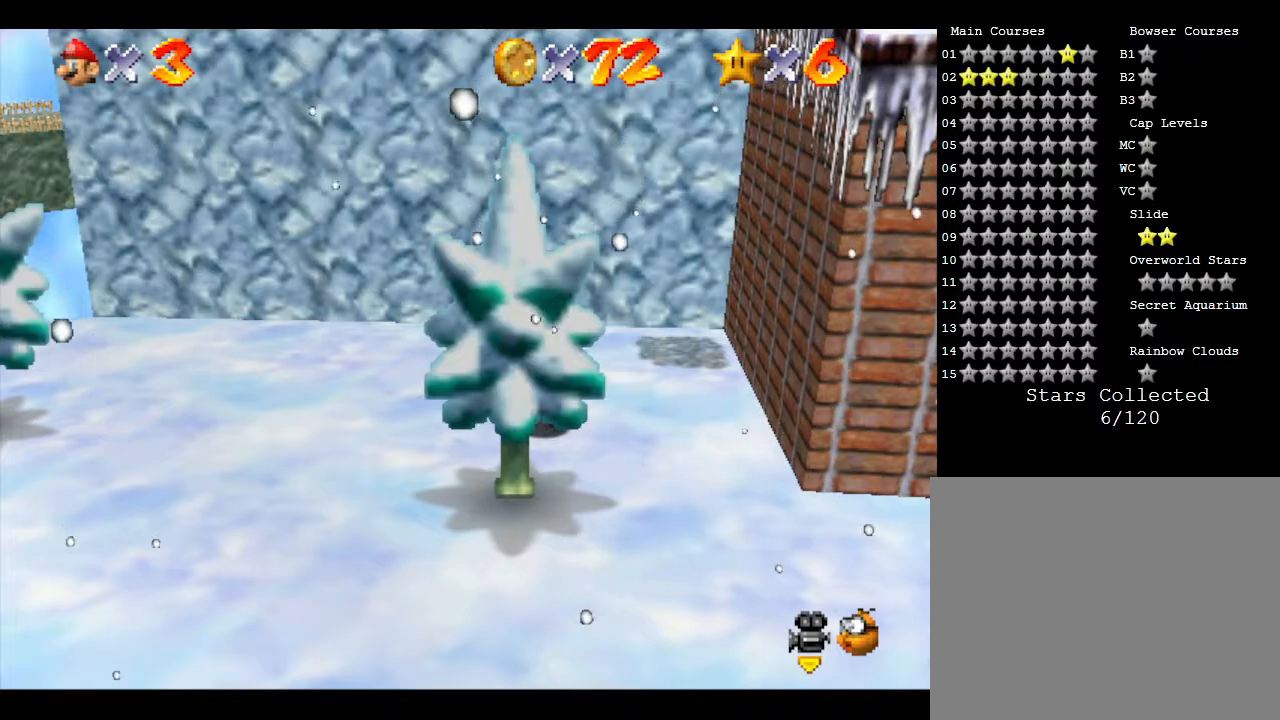
{"buttons": [], "left_stick": "down-right", "events": [[117, "left_stick", "down"], [383, "left_stick", "down-right"]]}
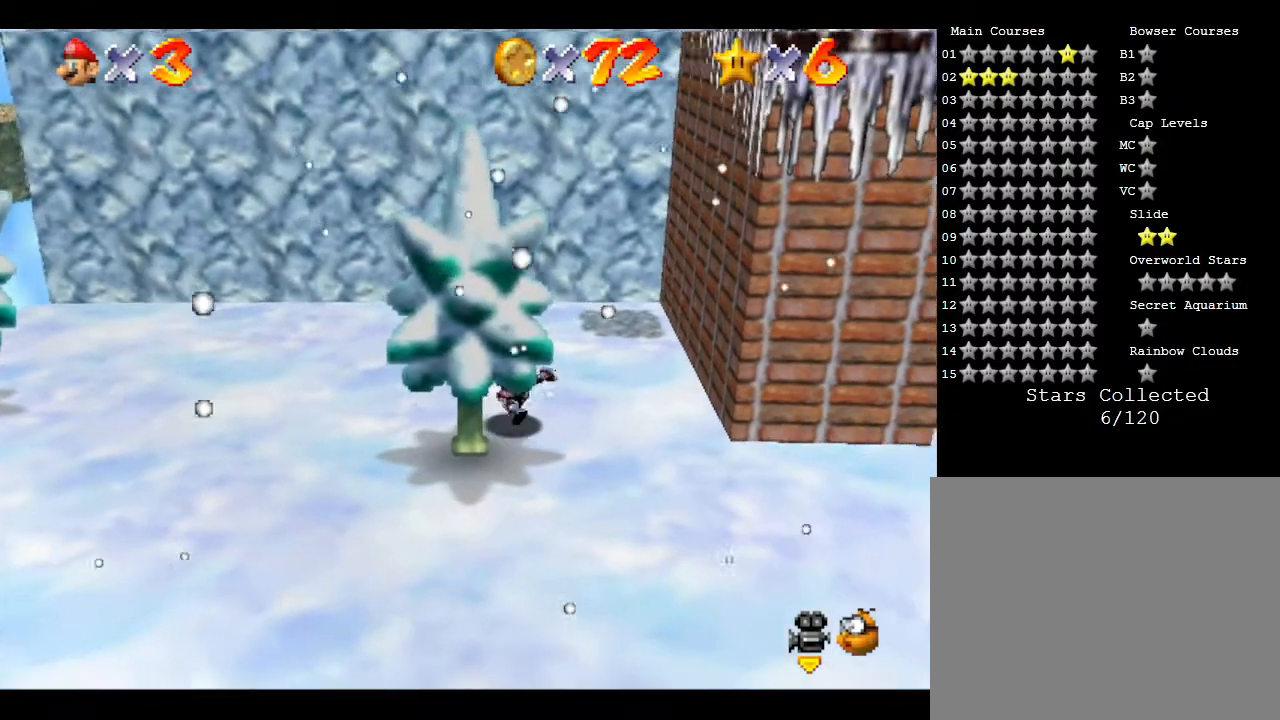
{"buttons": [], "left_stick": "right", "events": [[433, "left_stick", "right"]]}
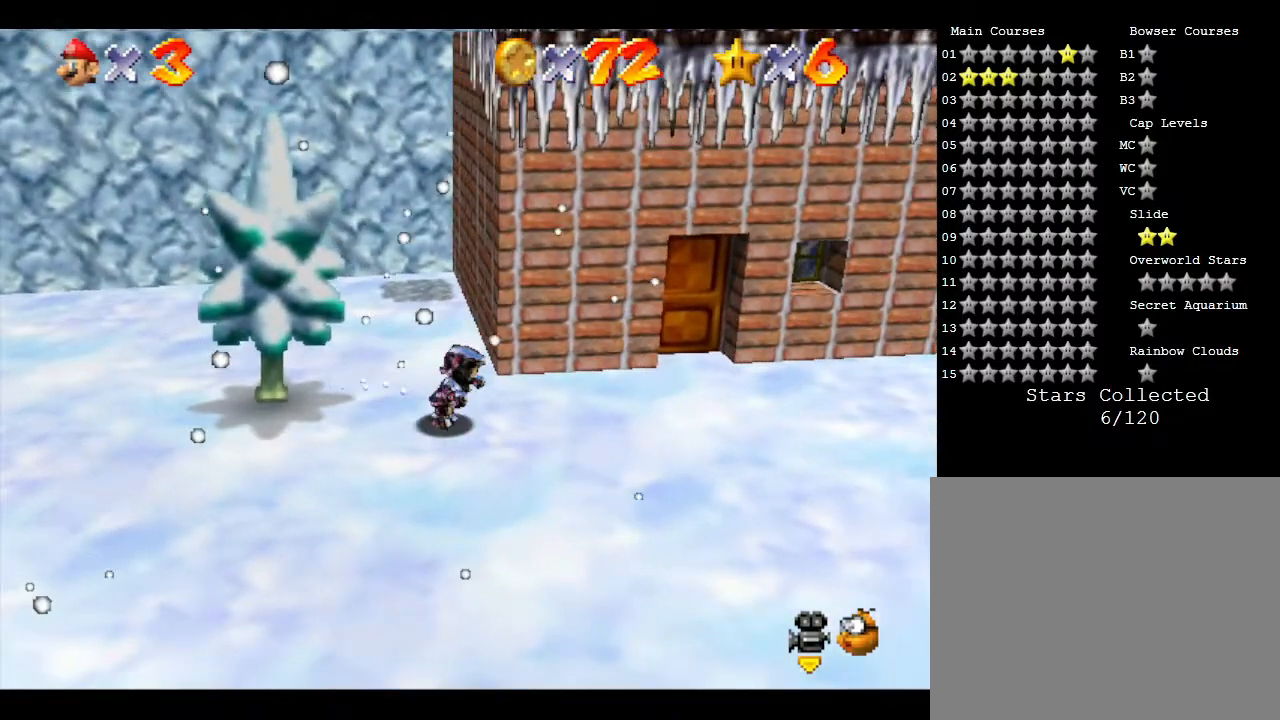
{"buttons": ["A", "Z"], "left_stick": "right", "events": [[283, "Z", "down"], [367, "A", "down"]]}
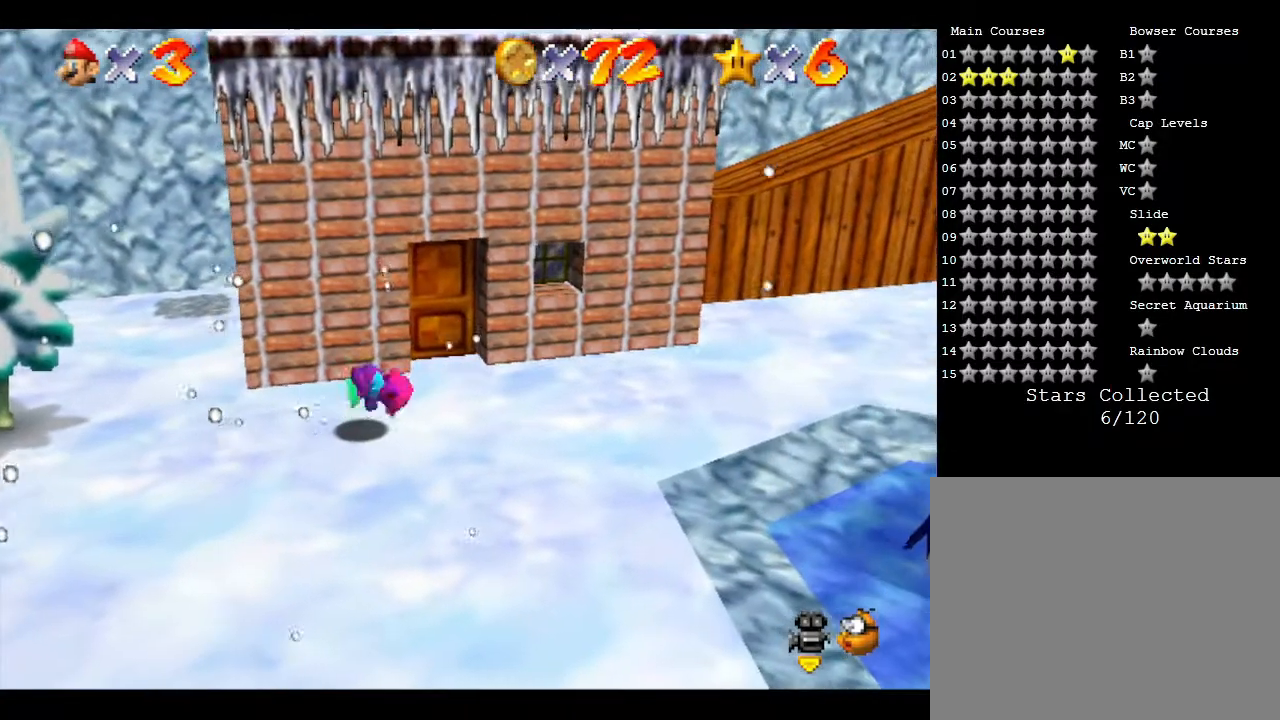
{"buttons": [], "left_stick": "right", "events": [[317, "A", "up"], [350, "Z", "up"]]}
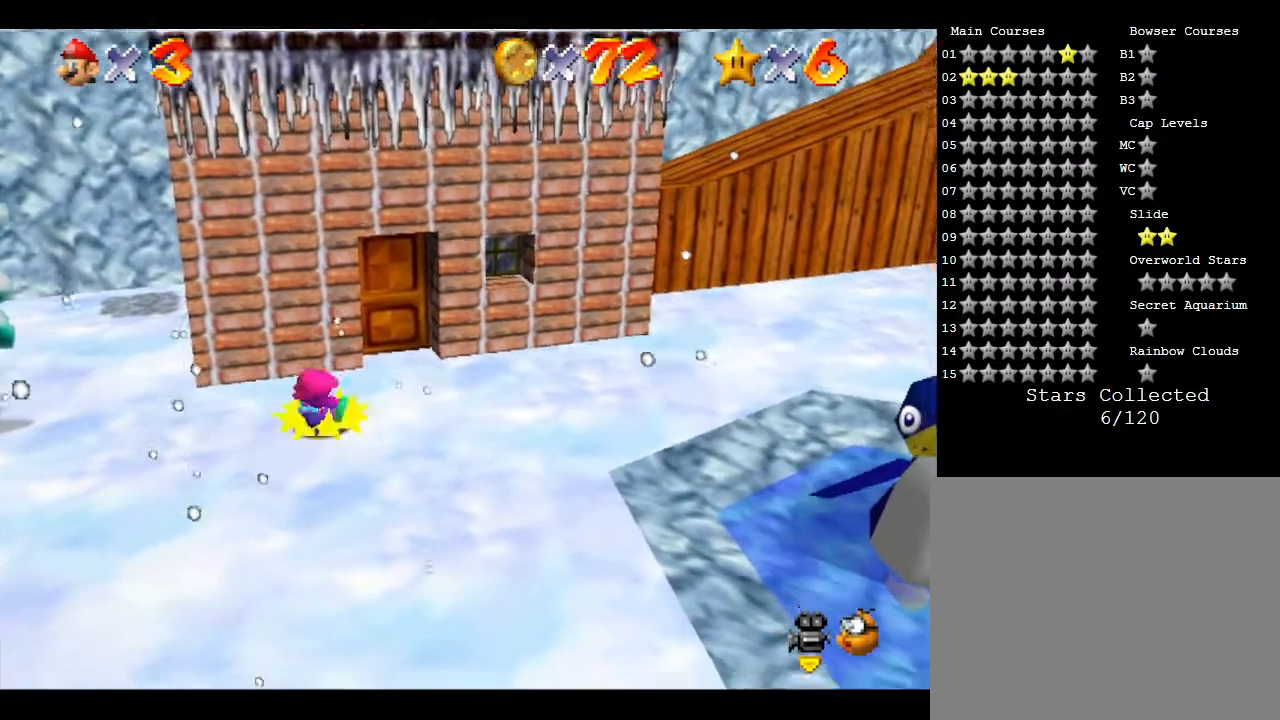
{"buttons": [], "left_stick": "right", "events": []}